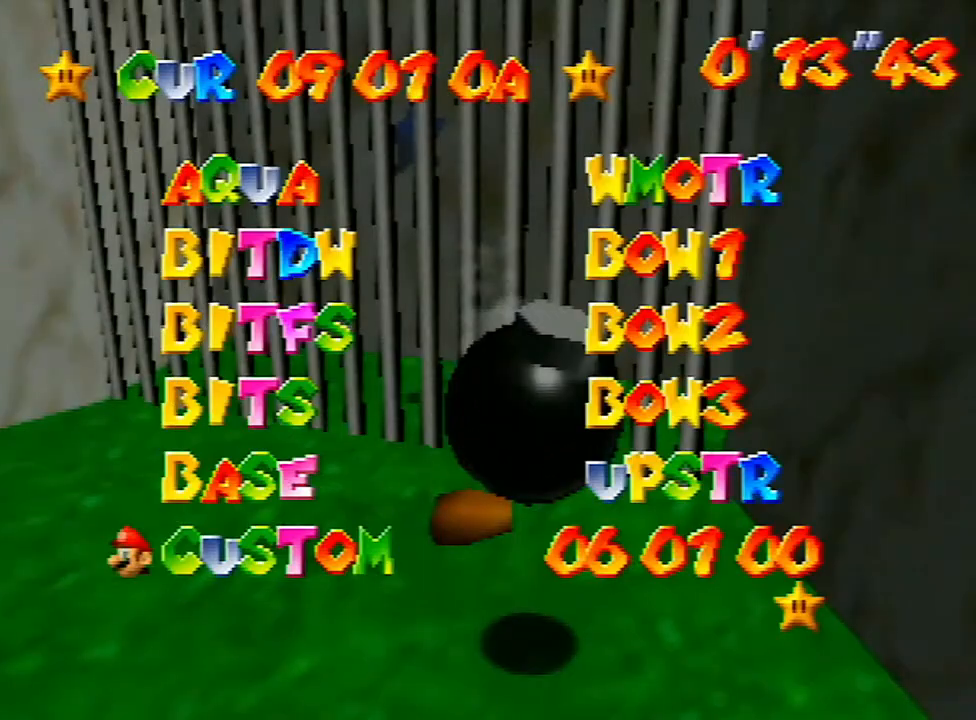
Gameplay with a controller (Nintendo layout); each line is a JSON object with the inputs held at the frame after it. "events" lists button and stick changes between this image and that frame as [ms after this image, input, new state], when the widget could be followed in between. Not read: L3 R3.
{"buttons": [], "left_stick": "center", "events": []}
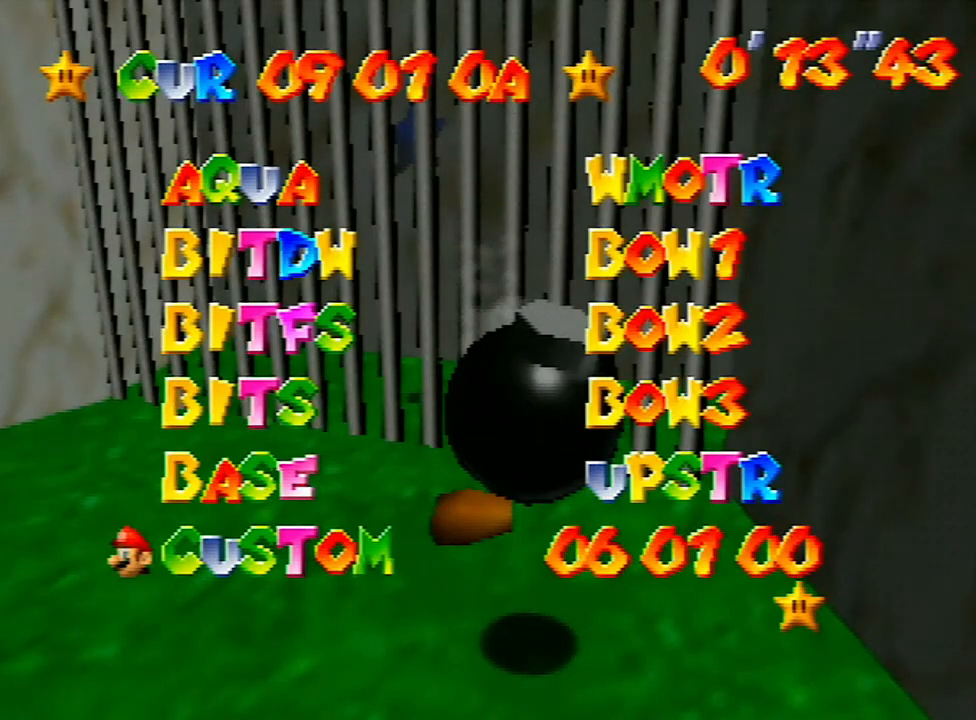
{"buttons": [], "left_stick": "center", "events": []}
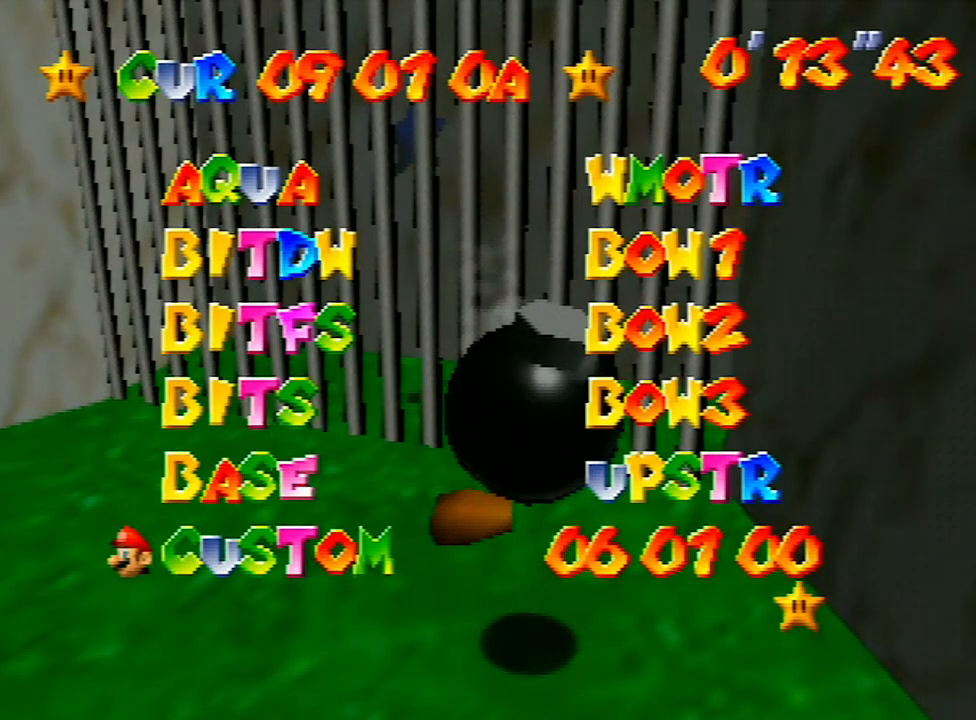
{"buttons": [], "left_stick": "center", "events": [[400, "DPAD_DOWN", "down"], [500, "DPAD_DOWN", "up"]]}
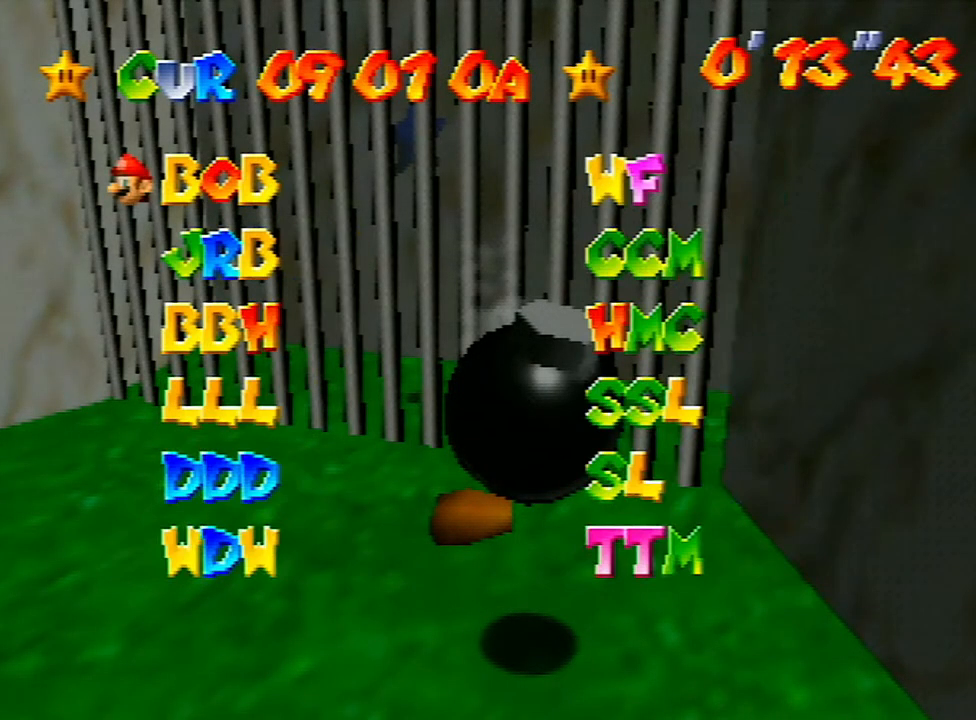
{"buttons": [], "left_stick": "center", "events": [[167, "DPAD_DOWN", "down"], [267, "DPAD_DOWN", "up"]]}
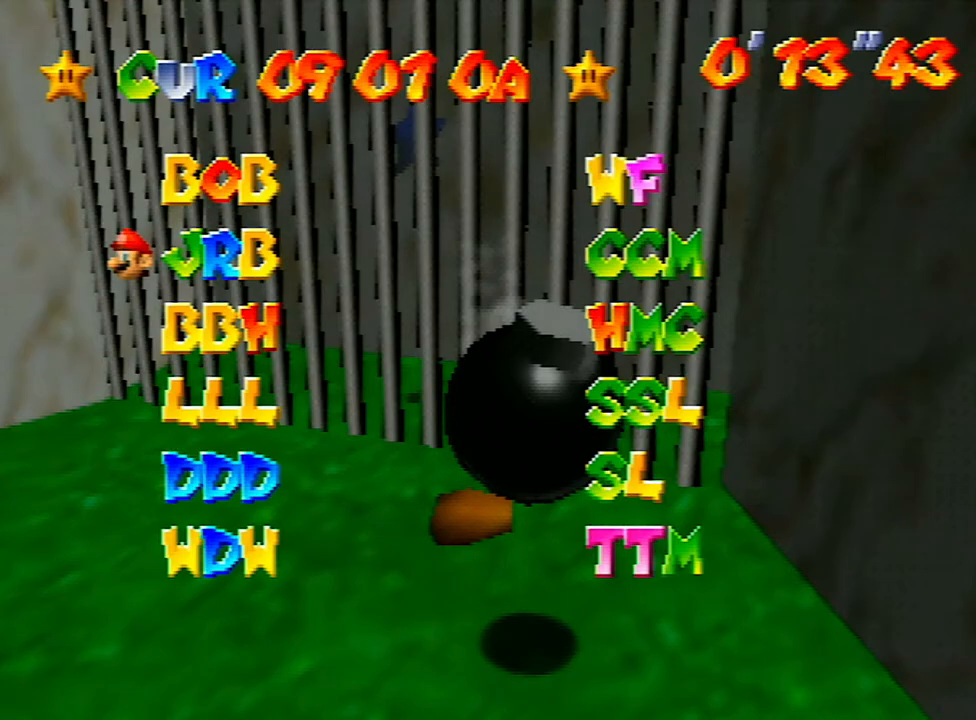
{"buttons": [], "left_stick": "center", "events": []}
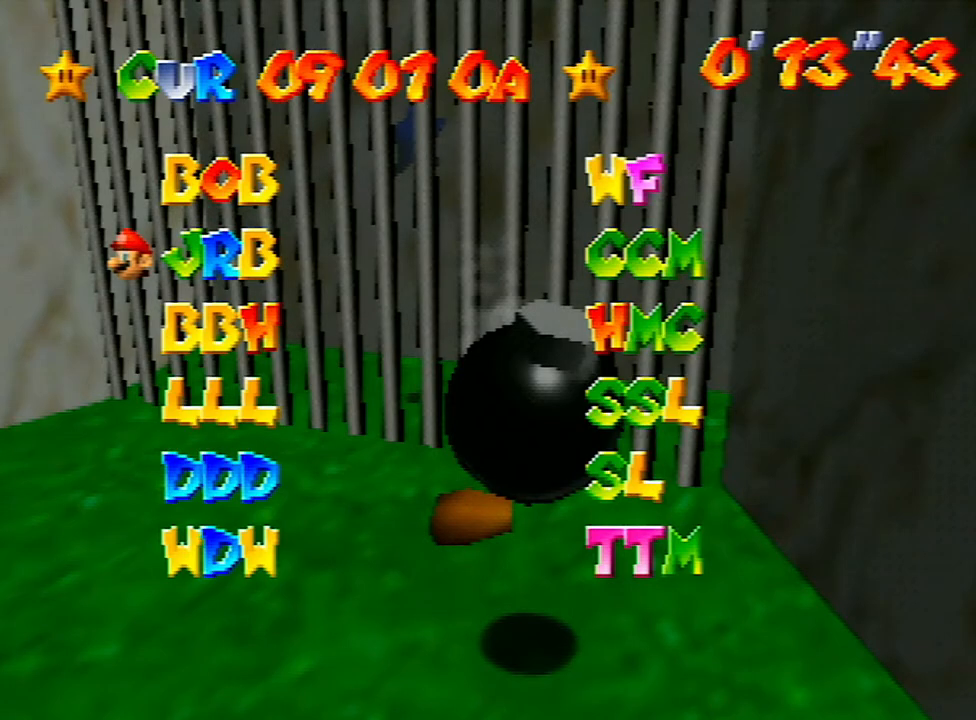
{"buttons": ["DPAD_RIGHT"], "left_stick": "center", "events": [[200, "DPAD_UP", "down"], [333, "DPAD_UP", "up"], [433, "DPAD_RIGHT", "down"]]}
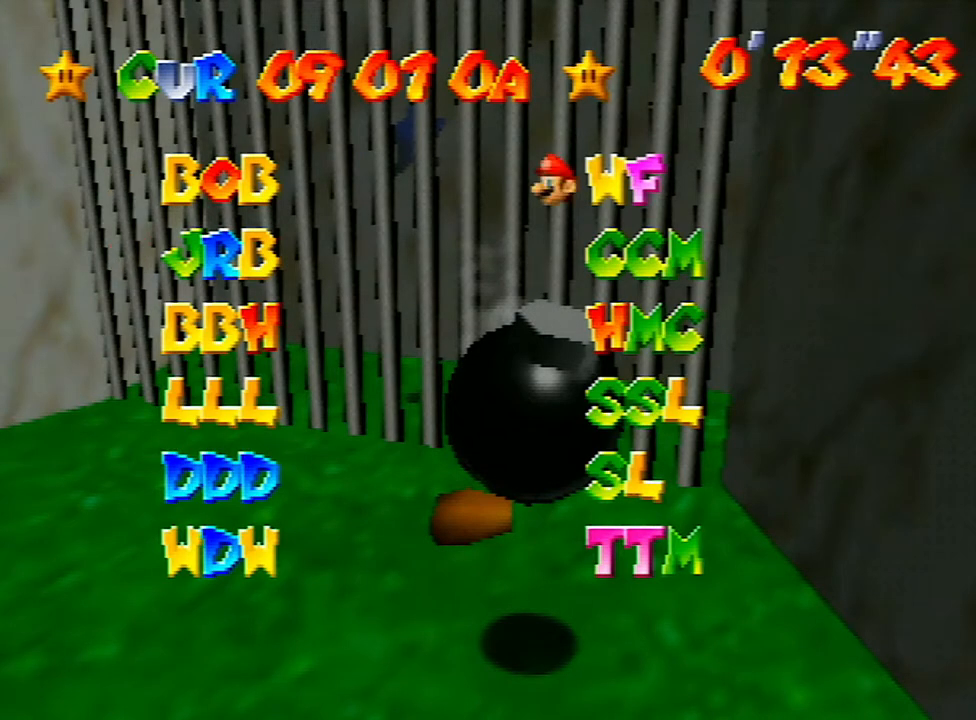
{"buttons": [], "left_stick": "center", "events": [[100, "DPAD_RIGHT", "up"], [233, "A", "down"], [433, "A", "up"]]}
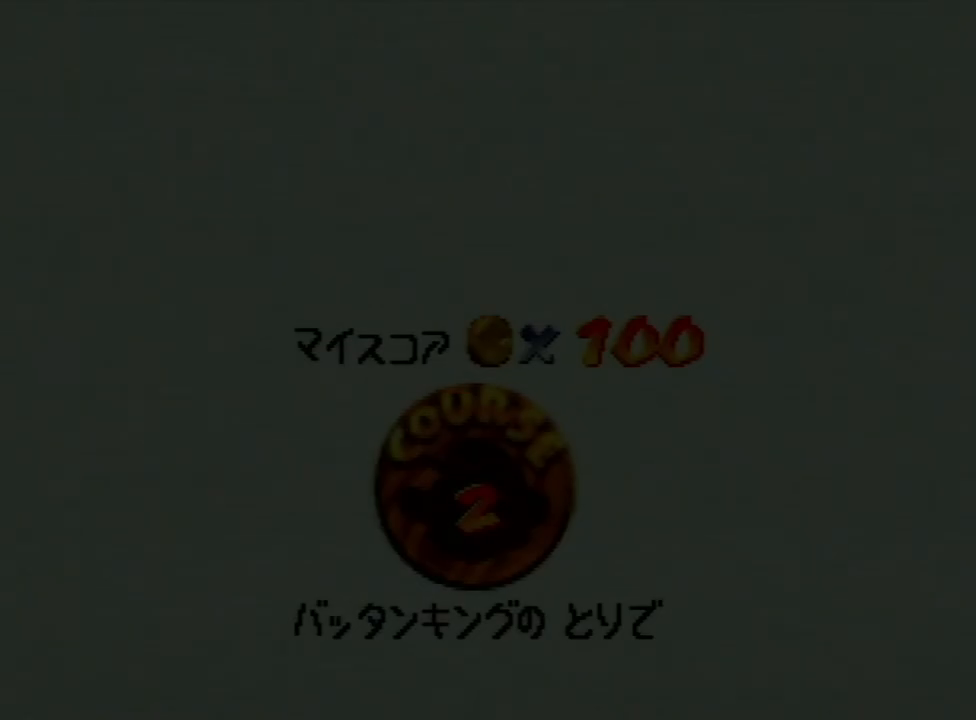
{"buttons": ["A"], "left_stick": "center", "events": [[167, "A", "down"], [333, "A", "up"], [400, "A", "down"]]}
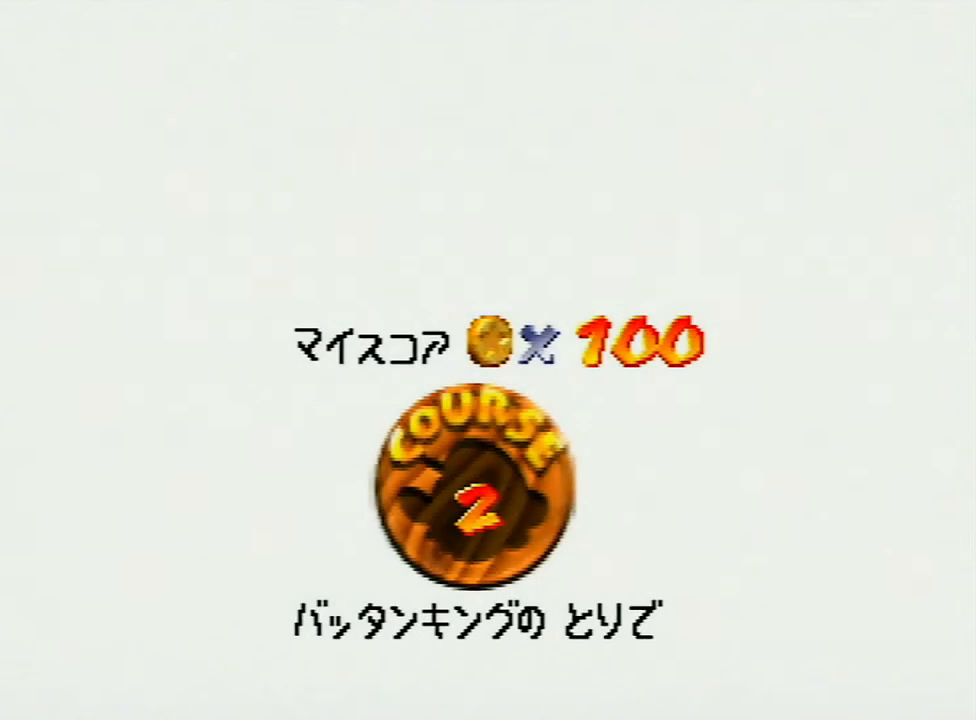
{"buttons": ["A"], "left_stick": "center", "events": [[233, "A", "up"], [300, "A", "down"], [400, "A", "up"], [433, "A", "down"]]}
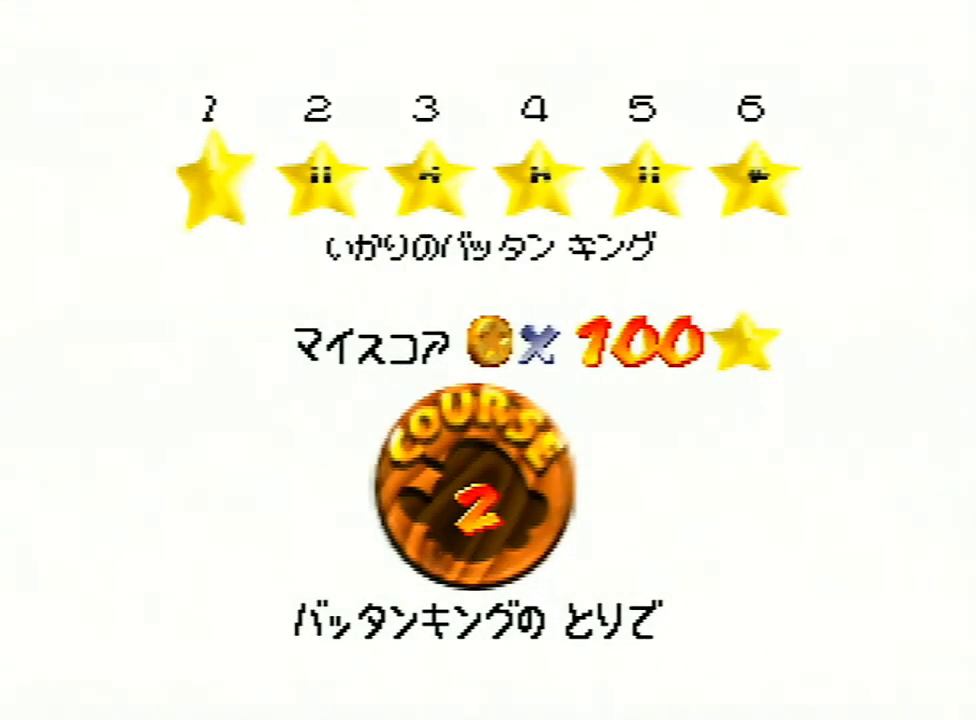
{"buttons": ["A"], "left_stick": "center", "events": [[33, "A", "up"], [100, "A", "down"], [267, "A", "up"], [333, "A", "down"], [400, "A", "up"], [467, "A", "down"]]}
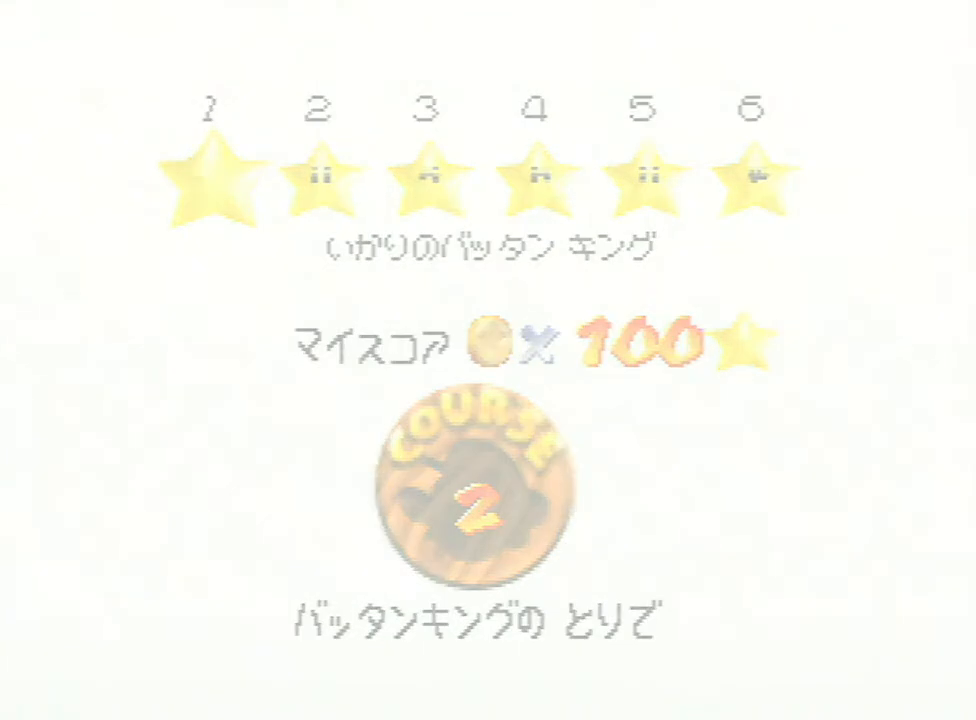
{"buttons": [], "left_stick": "center", "events": [[67, "A", "up"]]}
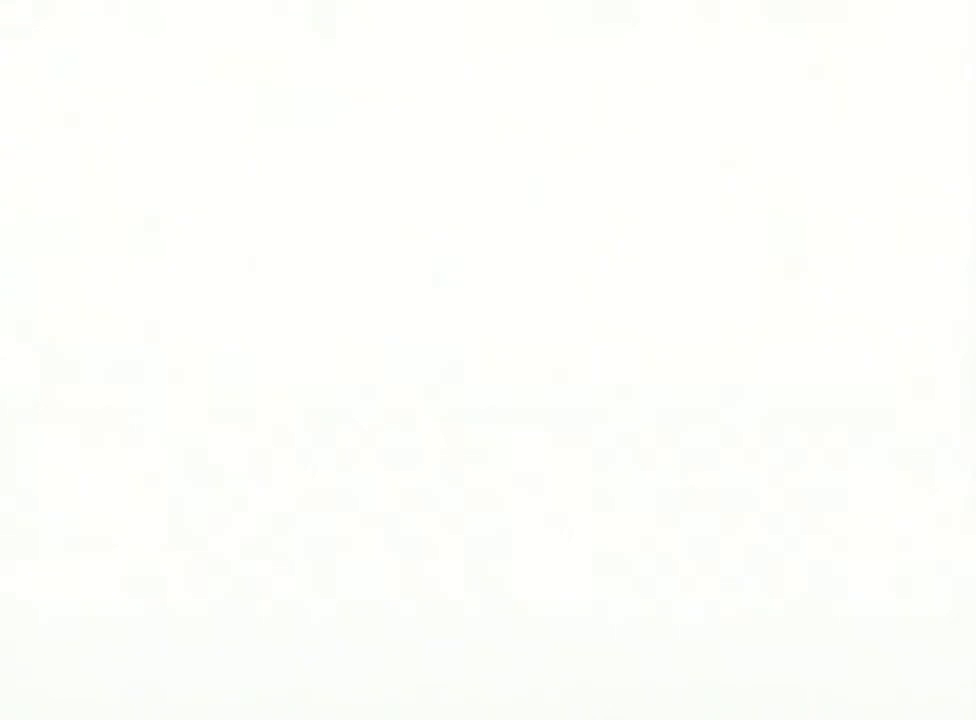
{"buttons": [], "left_stick": "up-right", "events": [[200, "C_DOWN", "down"], [333, "C_DOWN", "up"], [367, "left_stick", "up-right"]]}
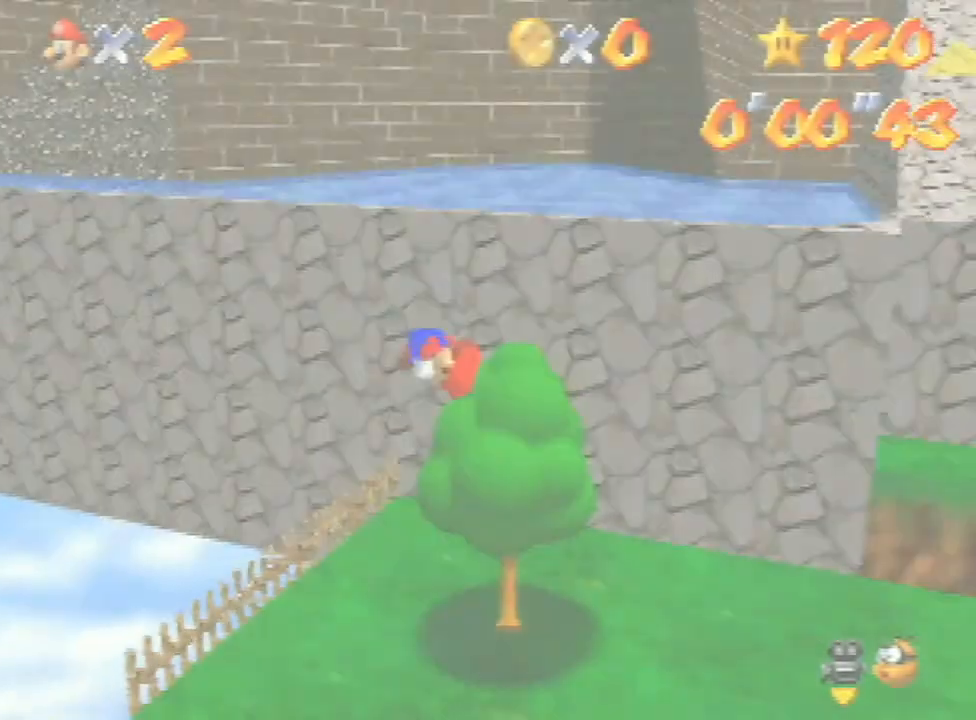
{"buttons": [], "left_stick": "up-right", "events": []}
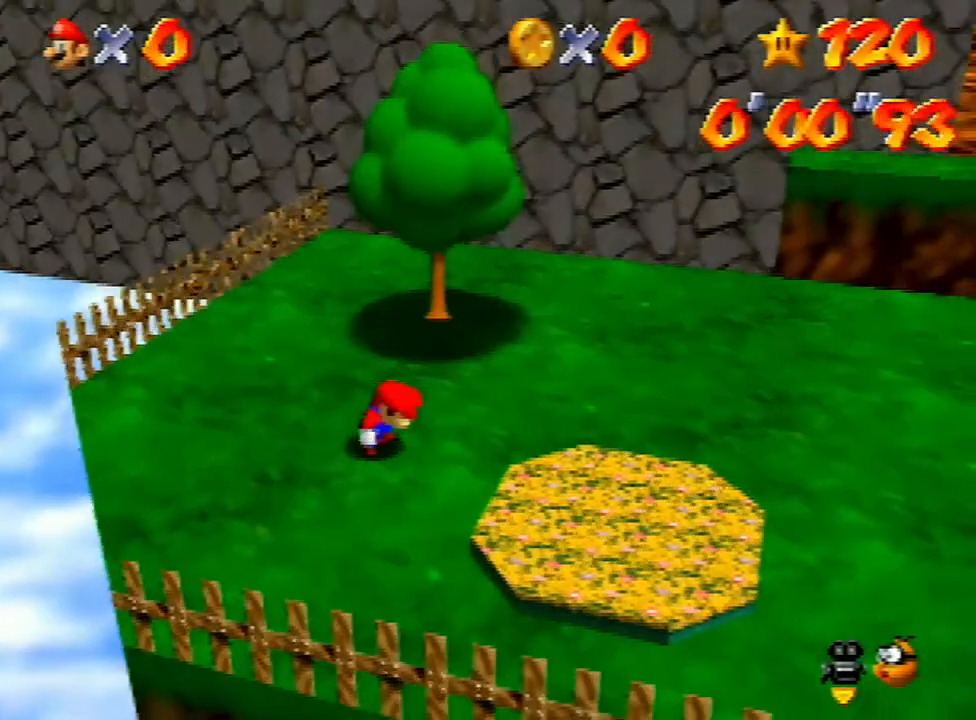
{"buttons": [], "left_stick": "up-right", "events": [[33, "A", "down"], [100, "A", "up"], [267, "A", "down"], [333, "A", "up"]]}
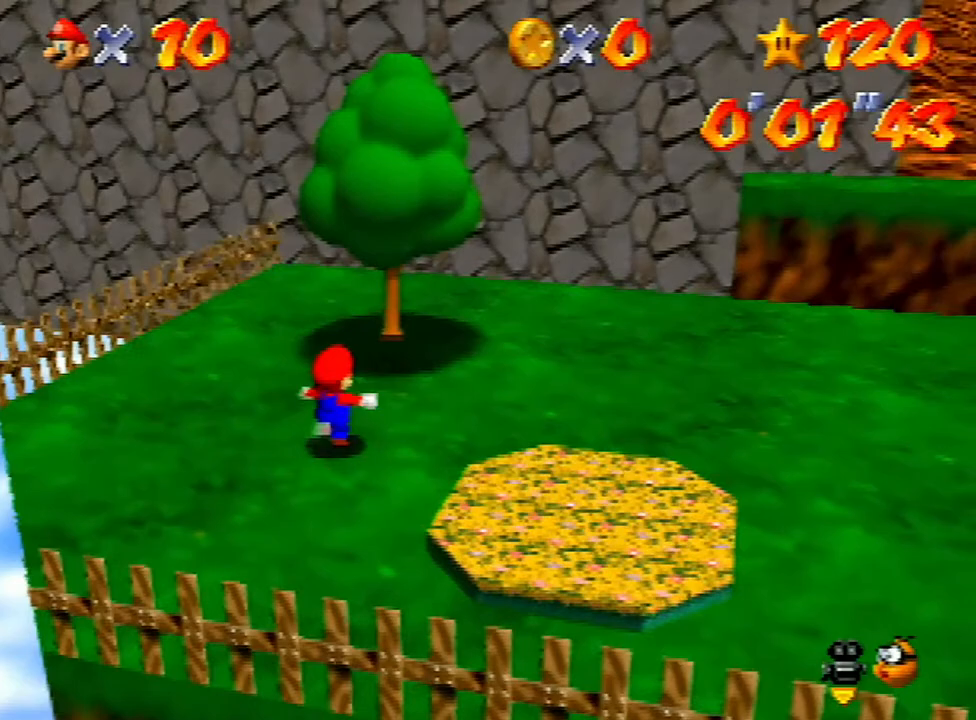
{"buttons": [], "left_stick": "center", "events": [[67, "A", "down"], [67, "B", "down"], [233, "A", "up"], [233, "B", "up"], [333, "left_stick", "up"], [467, "left_stick", "center"]]}
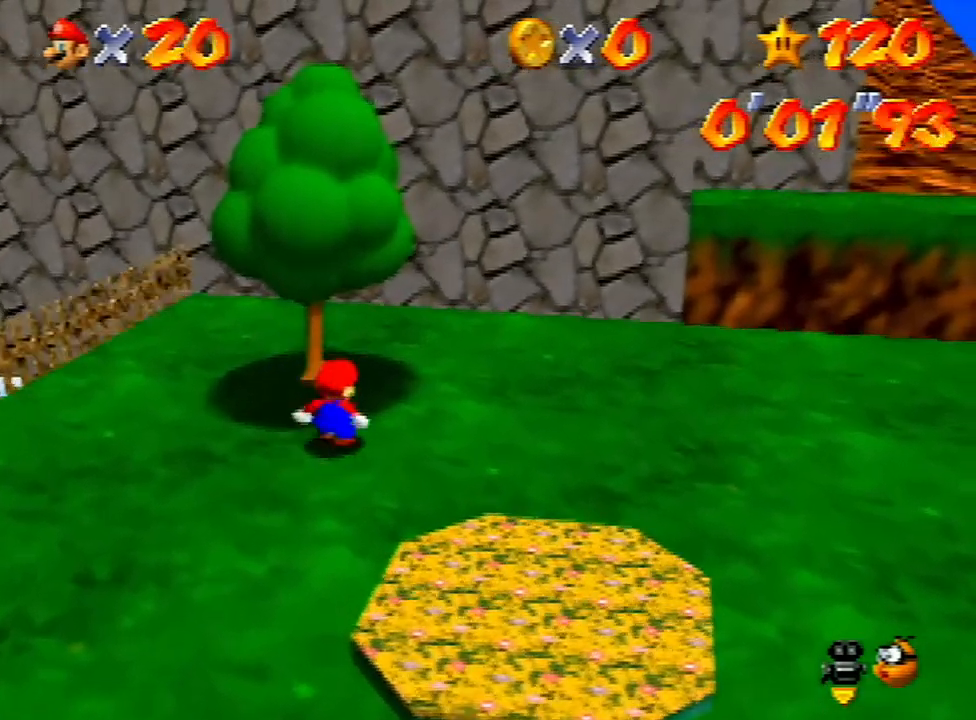
{"buttons": [], "left_stick": "up-right", "events": [[167, "L1", "down"], [233, "C_DOWN", "down"], [233, "L1", "up"], [333, "C_DOWN", "up"], [400, "left_stick", "up-right"]]}
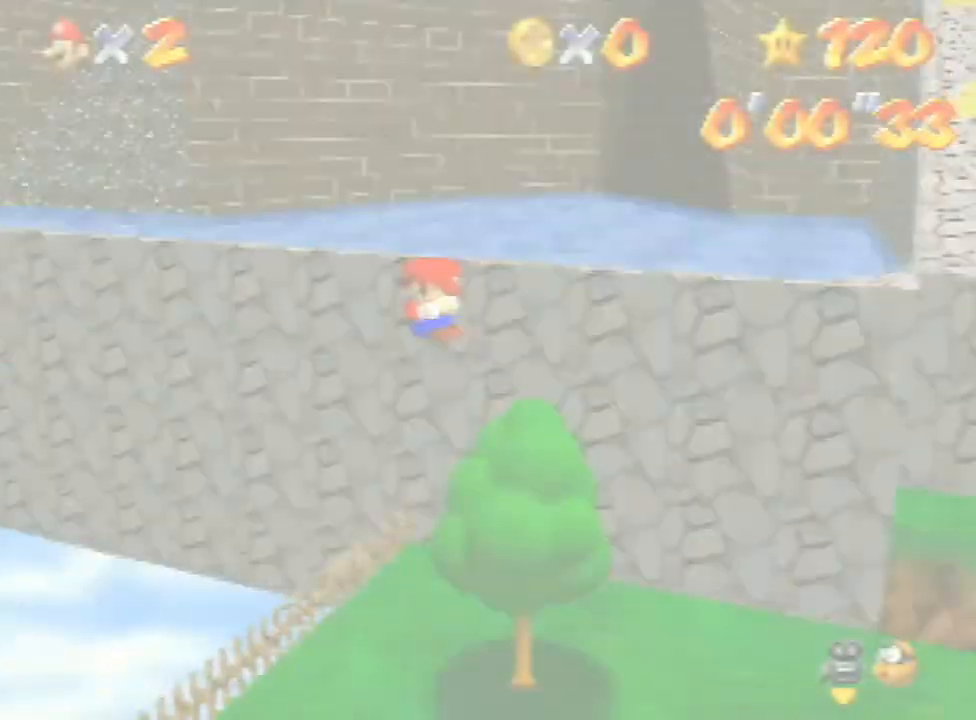
{"buttons": [], "left_stick": "up-right", "events": []}
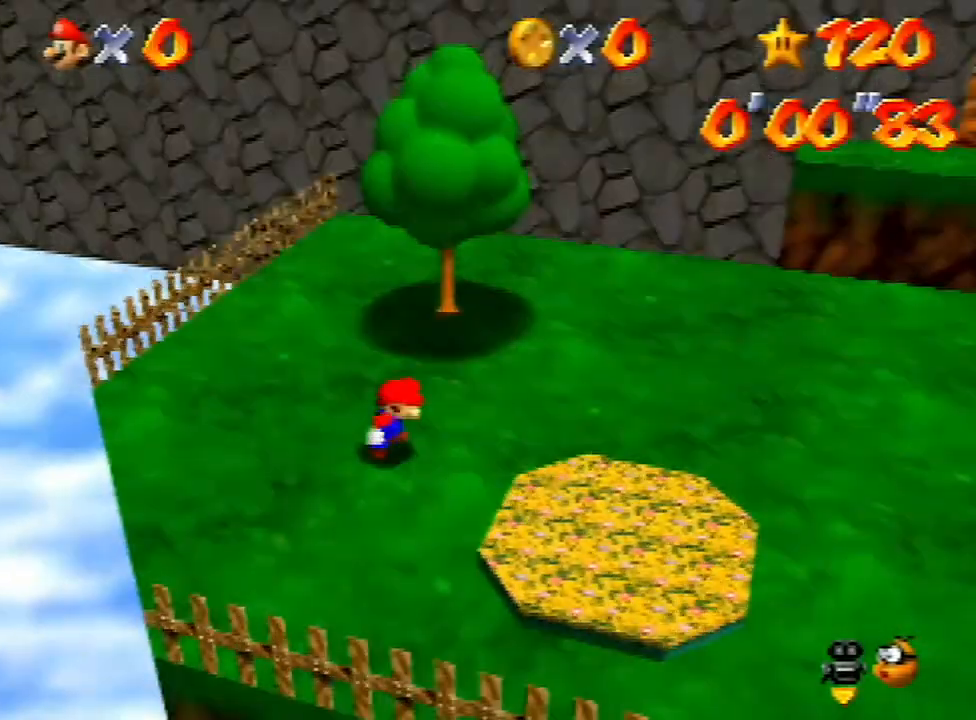
{"buttons": [], "left_stick": "up-right", "events": []}
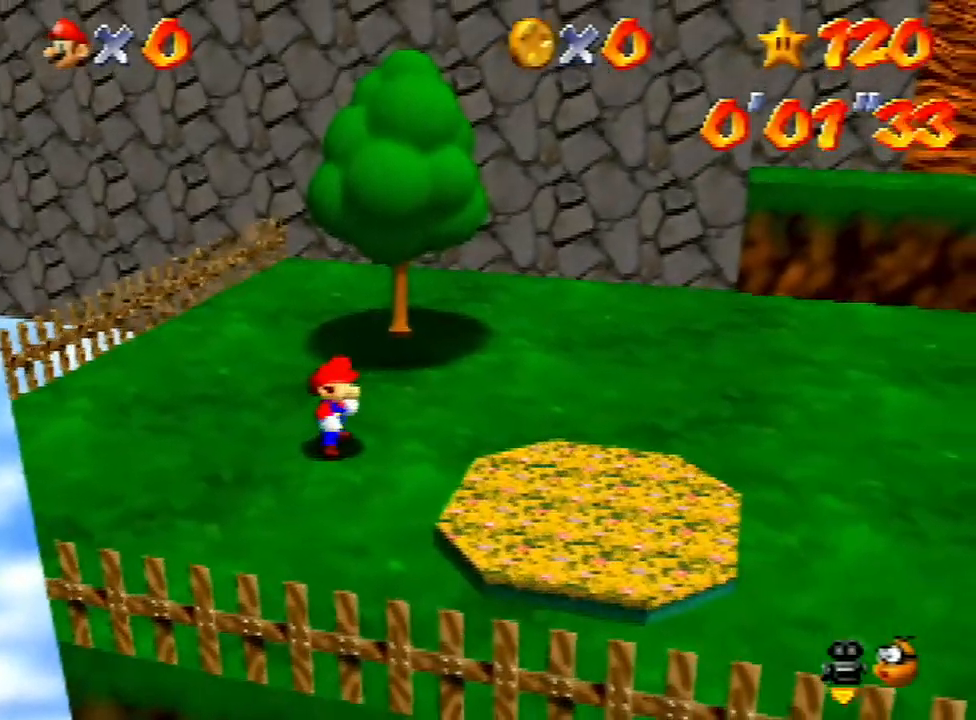
{"buttons": ["A"], "left_stick": "up-right", "events": [[67, "A", "down"], [67, "B", "down"], [167, "A", "up"], [167, "B", "up"], [467, "A", "down"]]}
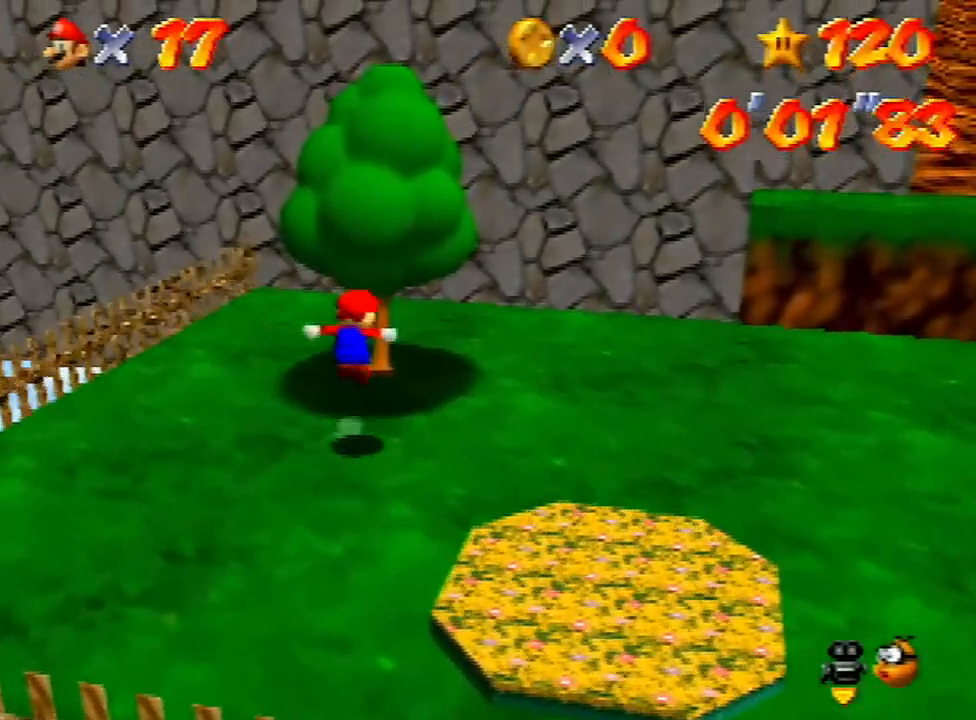
{"buttons": [], "left_stick": "up-right", "events": [[200, "A", "up"]]}
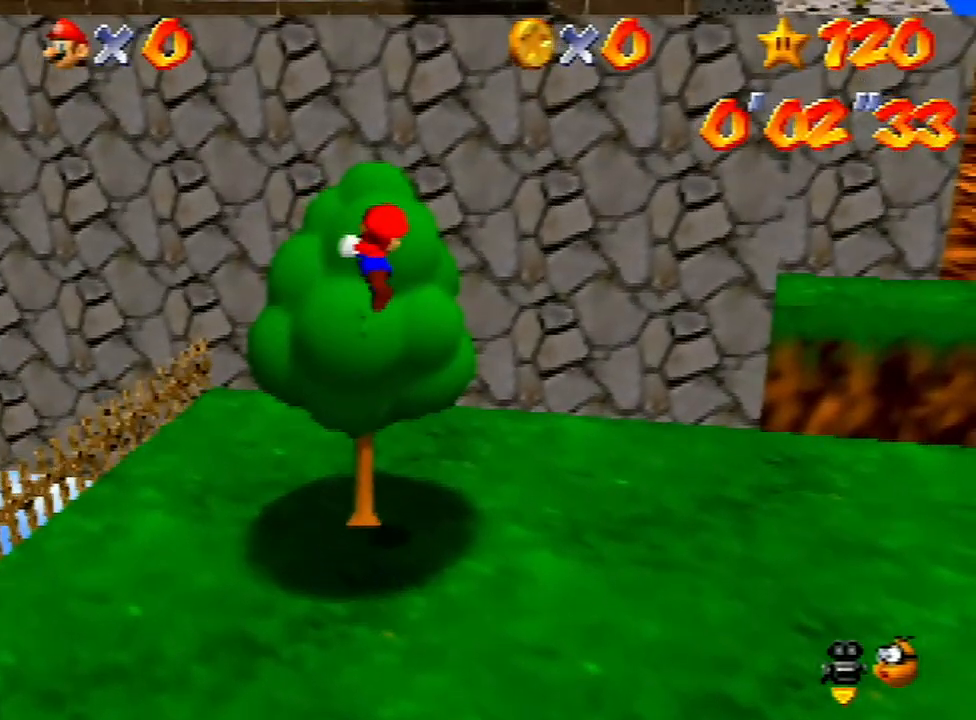
{"buttons": [], "left_stick": "up-right", "events": []}
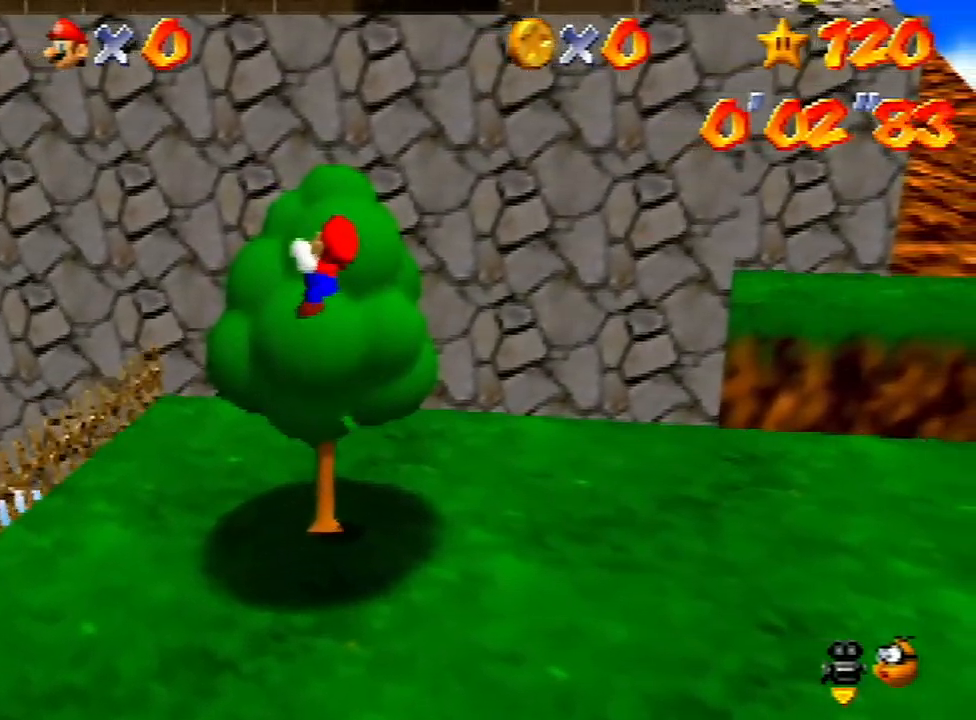
{"buttons": ["A", "B"], "left_stick": "up-right", "events": [[267, "A", "down"], [367, "B", "down"]]}
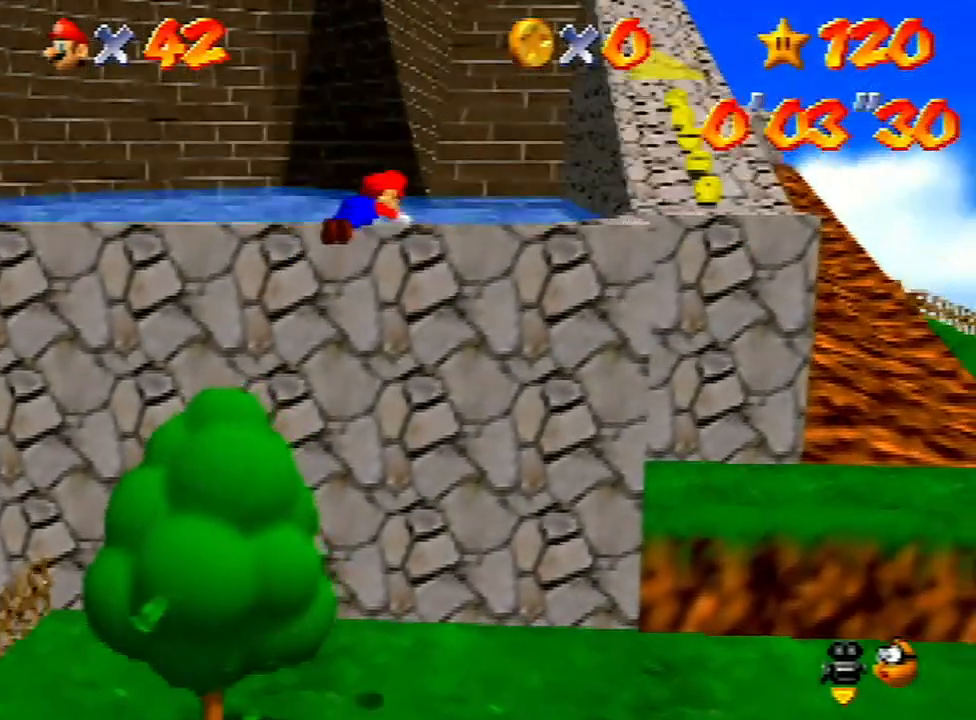
{"buttons": [], "left_stick": "up-right", "events": [[67, "A", "up"], [67, "B", "up"]]}
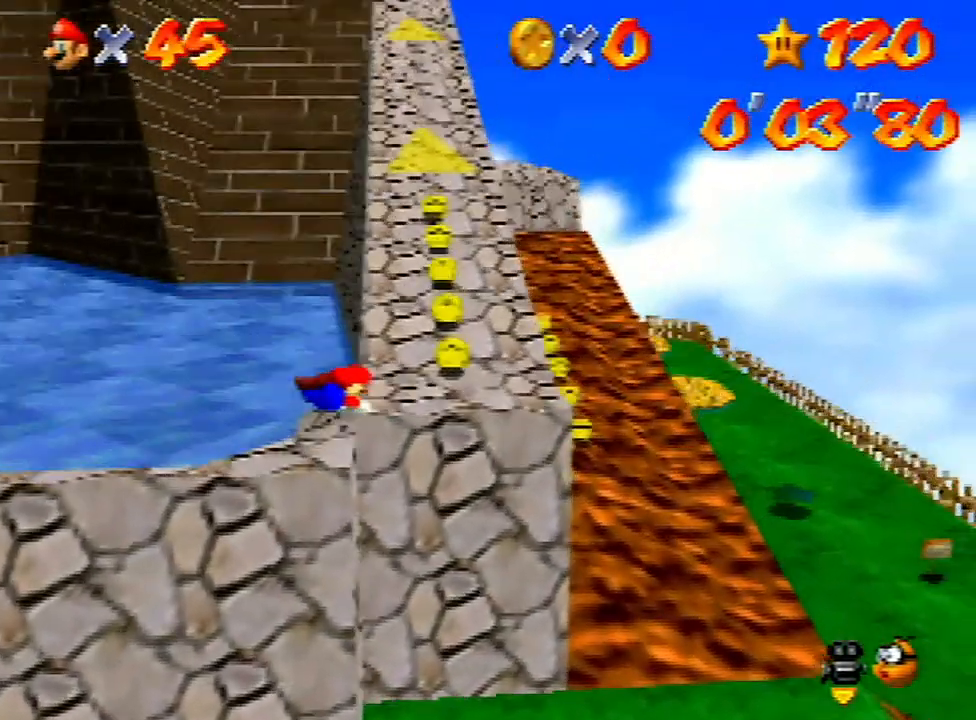
{"buttons": [], "left_stick": "up", "events": [[67, "A", "down"], [67, "left_stick", "up"], [200, "A", "up"]]}
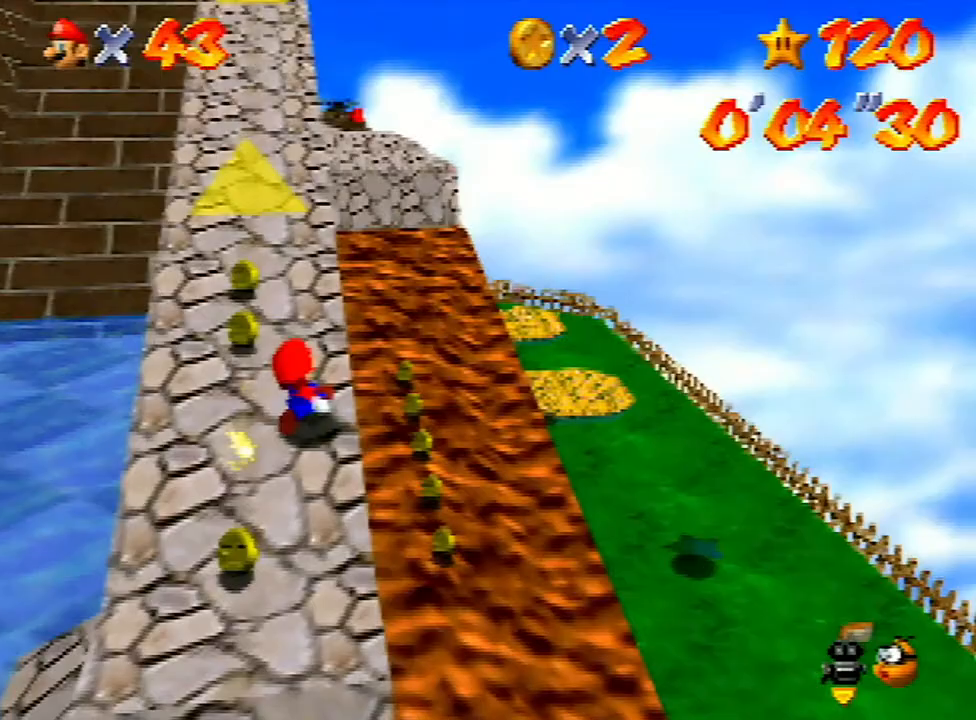
{"buttons": [], "left_stick": "up", "events": [[200, "DPAD_UP", "down"], [200, "START", "down"], [233, "A", "down"], [233, "DPAD_UP", "up"], [233, "START", "up"], [233, "Z", "down"], [333, "A", "up"], [400, "Z", "up"]]}
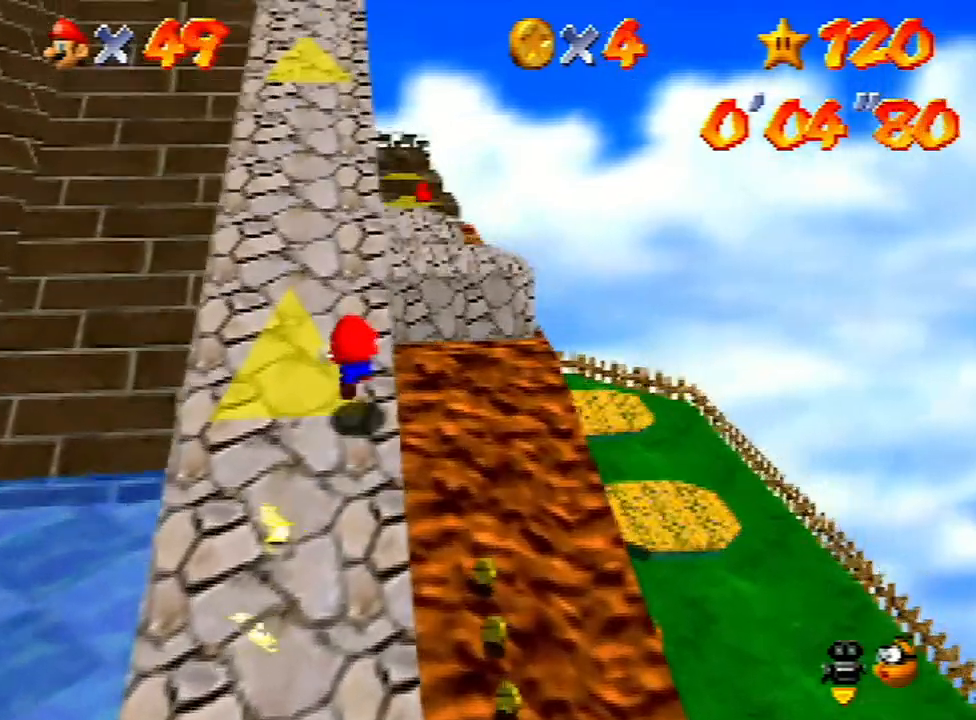
{"buttons": ["C_RIGHT"], "left_stick": "up", "events": [[433, "C_RIGHT", "down"]]}
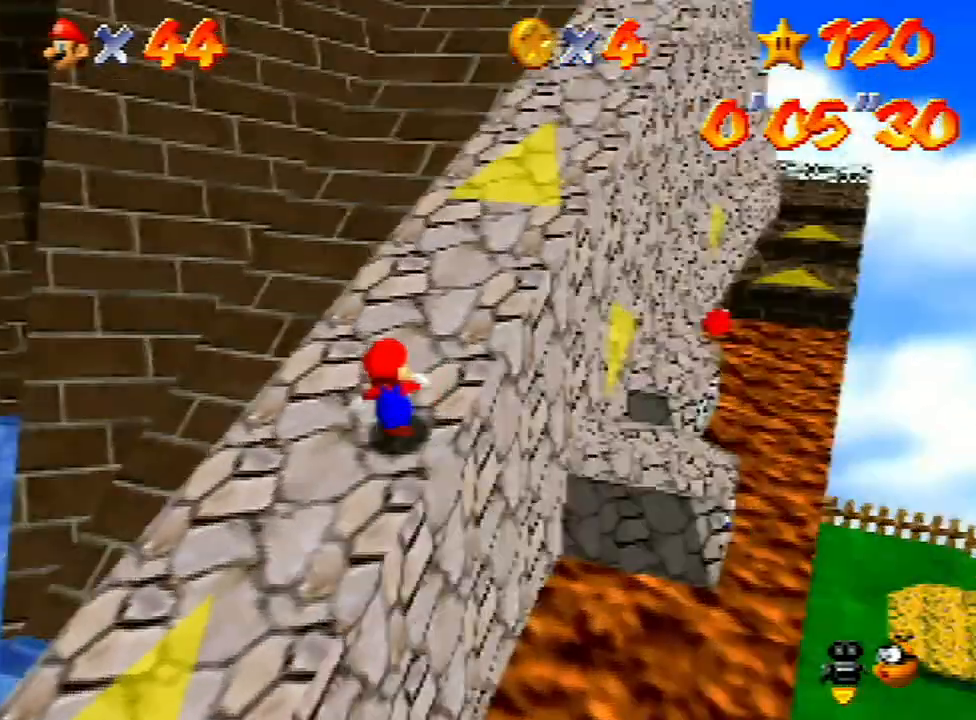
{"buttons": [], "left_stick": "up", "events": [[33, "C_RIGHT", "up"], [300, "Z", "down"], [367, "A", "down"], [433, "A", "up"], [433, "Z", "up"]]}
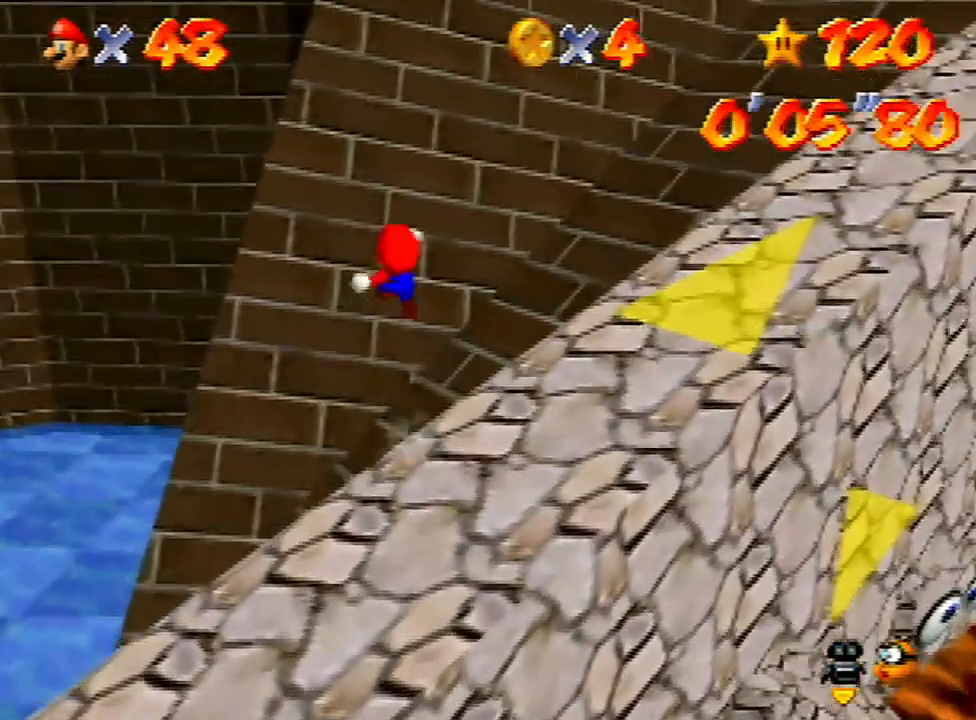
{"buttons": [], "left_stick": "up", "events": []}
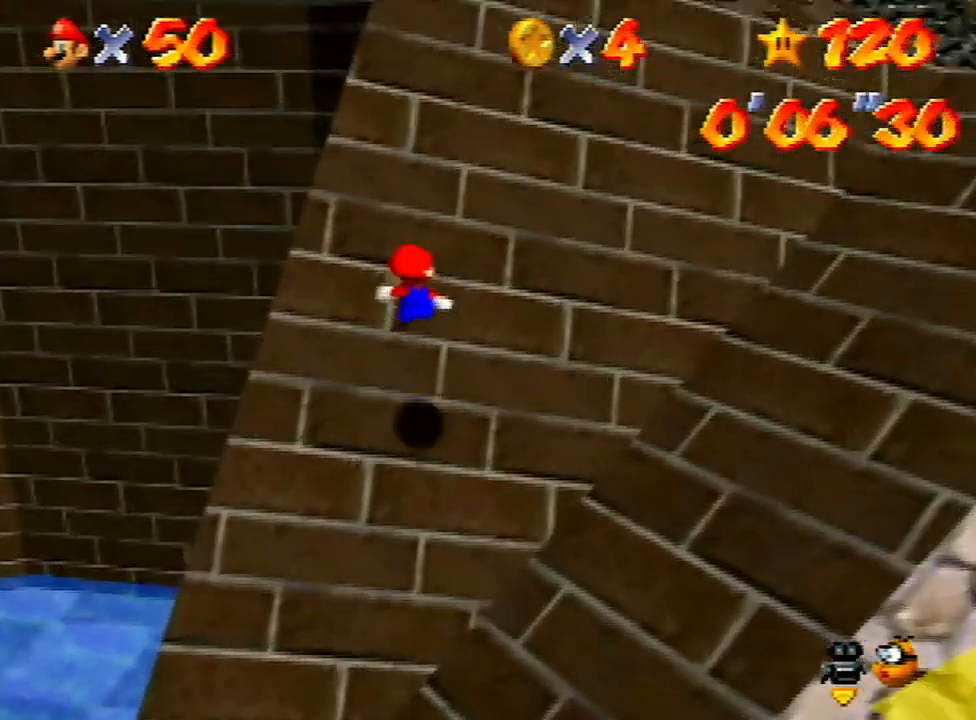
{"buttons": ["A"], "left_stick": "left", "events": [[233, "left_stick", "left"], [500, "A", "down"]]}